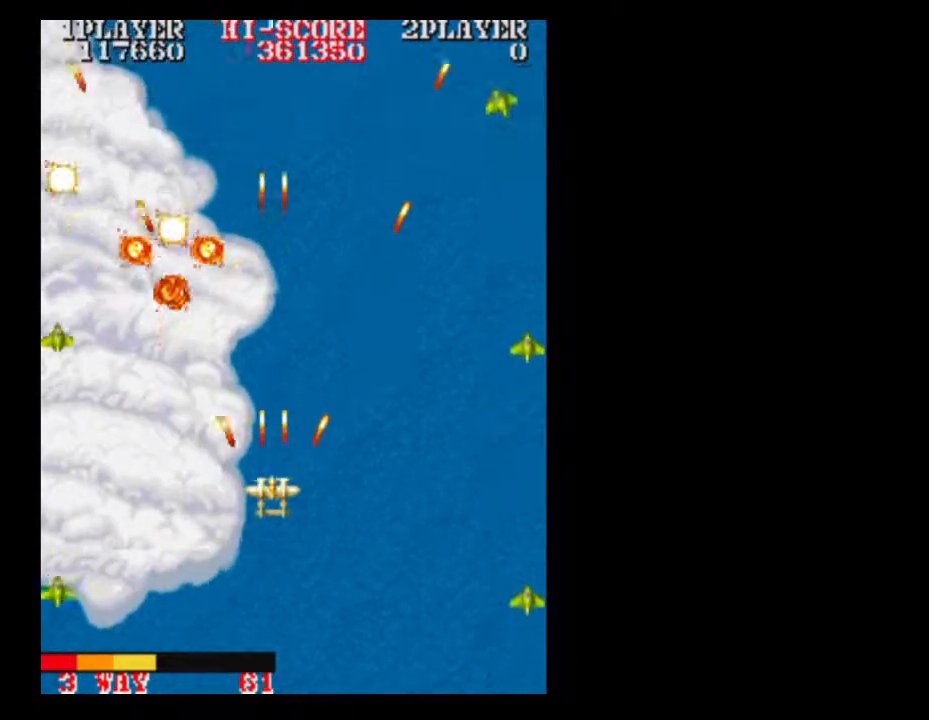
Gameplay with a controller (Xbox layout); each line is a JSON object with the inputs held at the frame after it (dt_ms = milliseconds from this image to that frame). "events" lists button and stick changes between this image and that frame as [ms after this image, input, new state], when the widget could be followed in between. Not read: L3 R3 left_stick right_stick.
{"dt_ms": 500, "buttons": [], "events": [[83, "A", "down"], [83, "DPAD_RIGHT", "down"], [133, "A", "up"], [267, "DPAD_RIGHT", "up"]]}
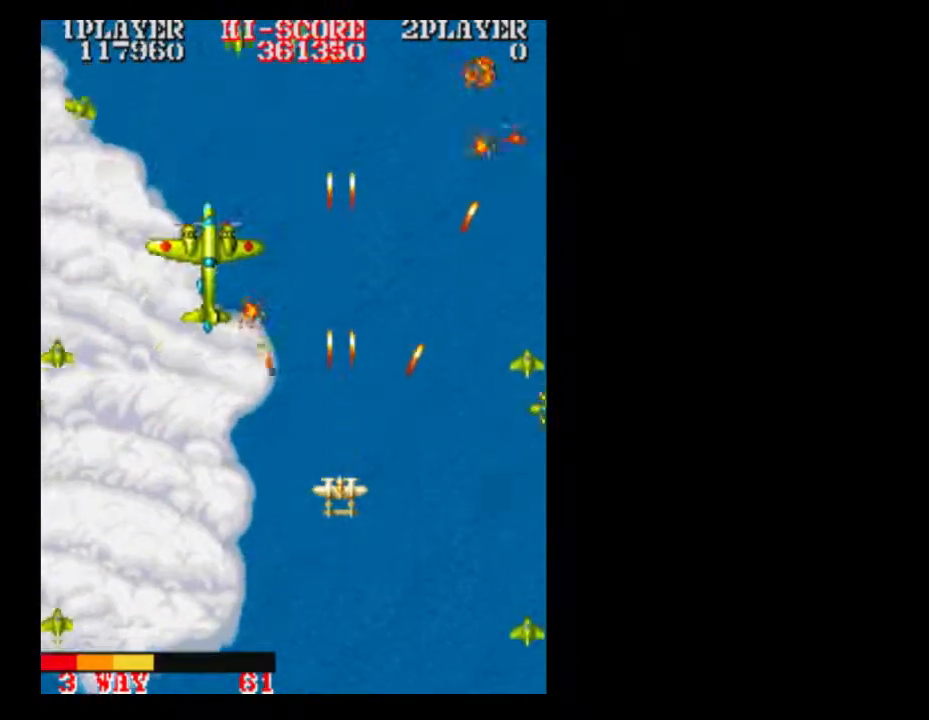
{"dt_ms": 500, "buttons": []}
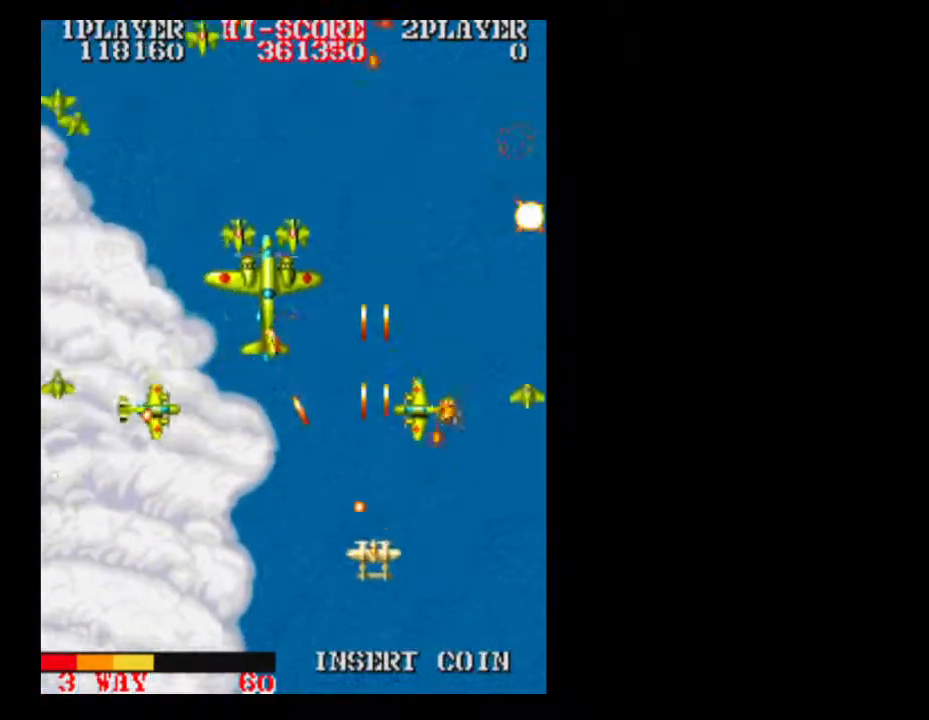
{"dt_ms": 1000, "buttons": []}
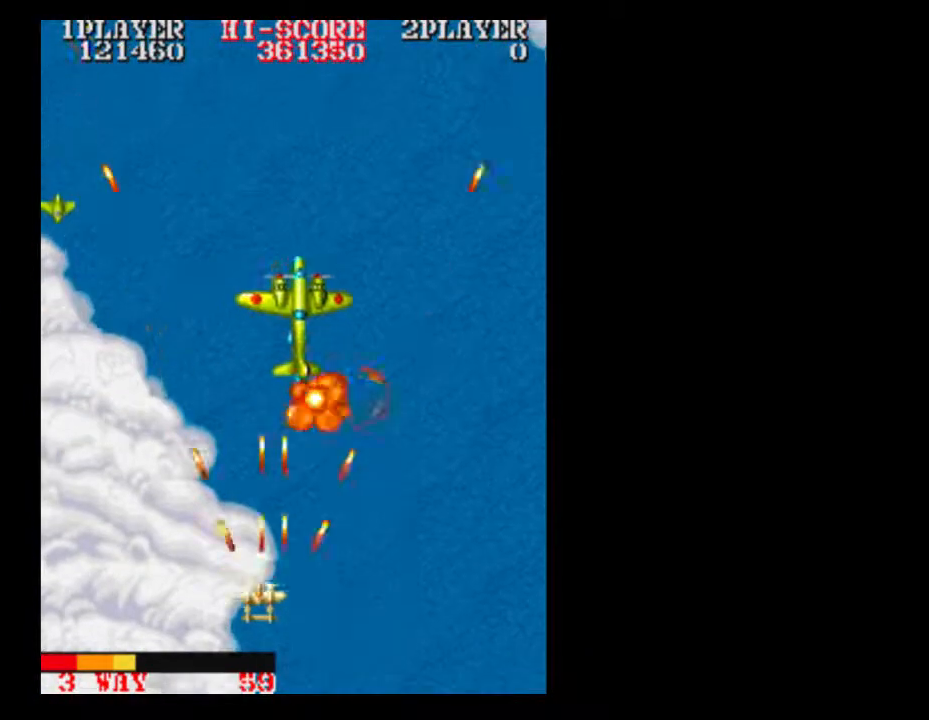
{"dt_ms": 500, "buttons": [], "events": [[267, "DPAD_RIGHT", "down"], [317, "DPAD_RIGHT", "up"]]}
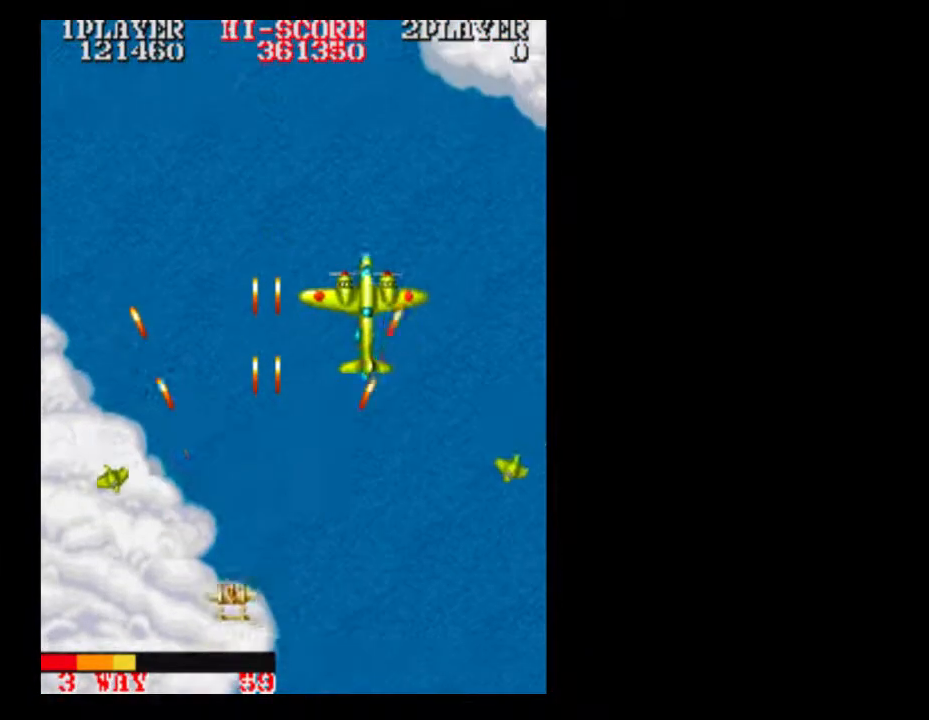
{"dt_ms": 500, "buttons": [], "events": [[67, "A", "down"], [200, "A", "up"], [250, "DPAD_RIGHT", "down"], [383, "DPAD_RIGHT", "up"]]}
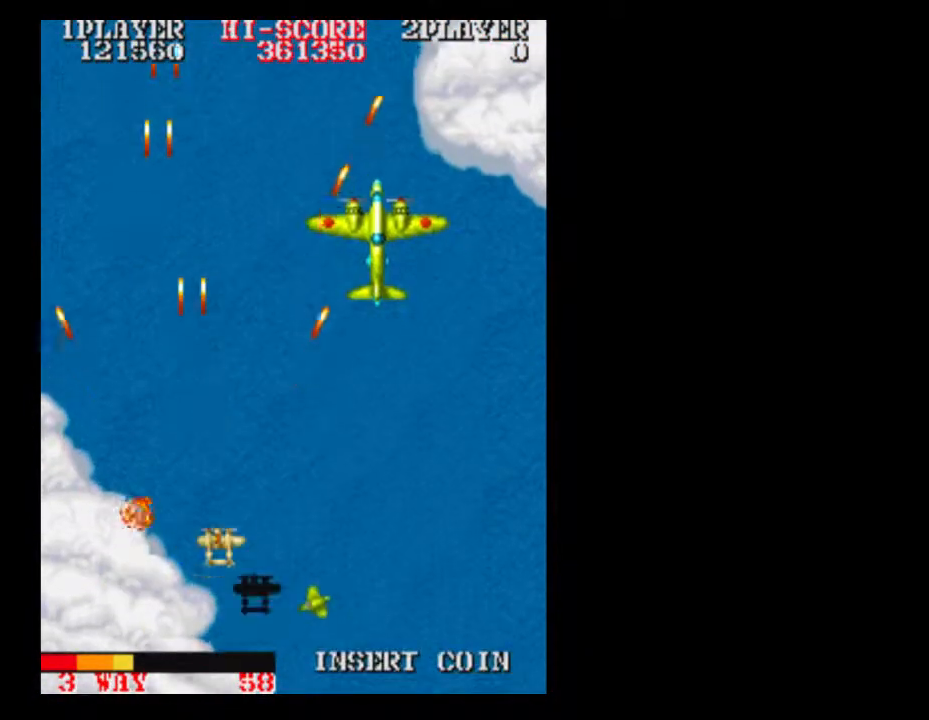
{"dt_ms": 500, "buttons": ["DPAD_DOWN"], "events": [[67, "A", "down"], [133, "DPAD_RIGHT", "down"], [200, "A", "up"], [317, "A", "down"], [450, "A", "up"], [500, "DPAD_DOWN", "down"], [500, "DPAD_RIGHT", "up"]]}
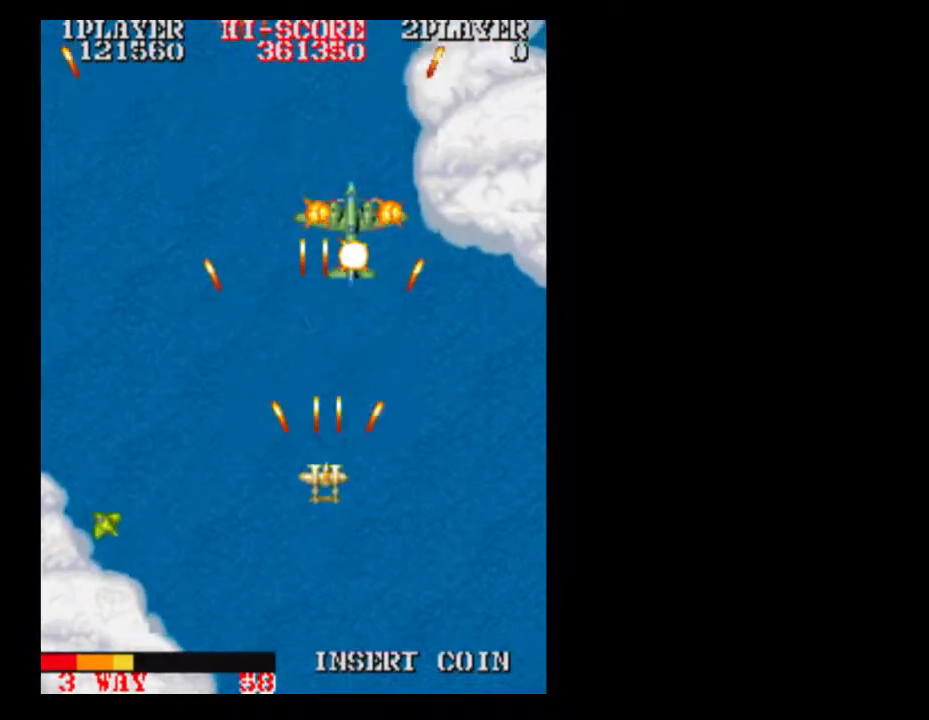
{"dt_ms": 500, "buttons": ["DPAD_RIGHT"], "events": [[67, "A", "down"], [200, "A", "up"], [200, "DPAD_DOWN", "up"], [317, "A", "down"], [450, "A", "up"], [450, "DPAD_RIGHT", "down"]]}
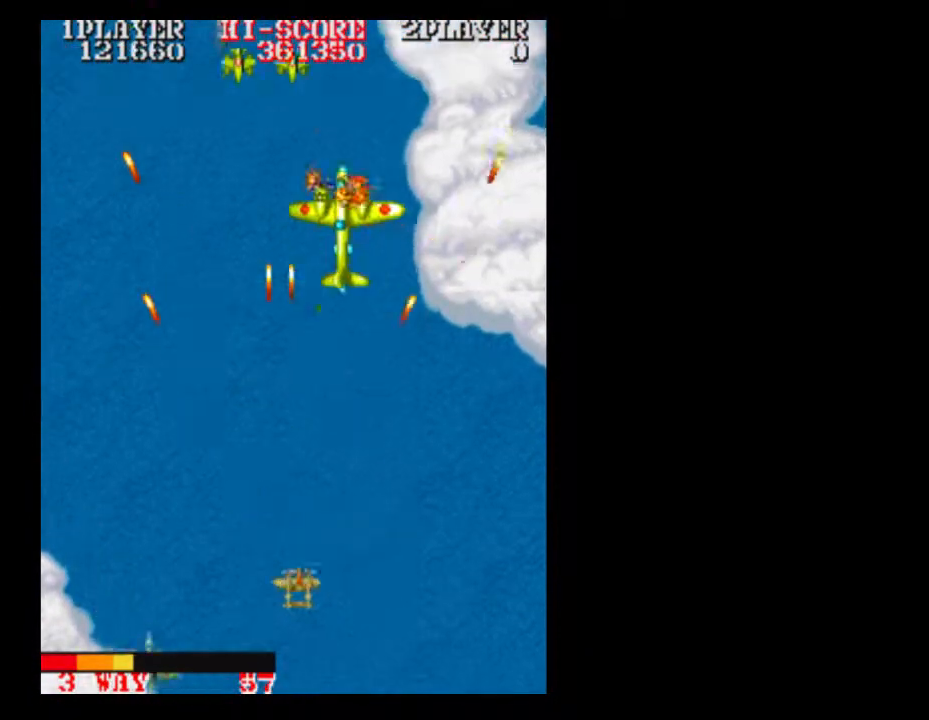
{"dt_ms": 500, "buttons": []}
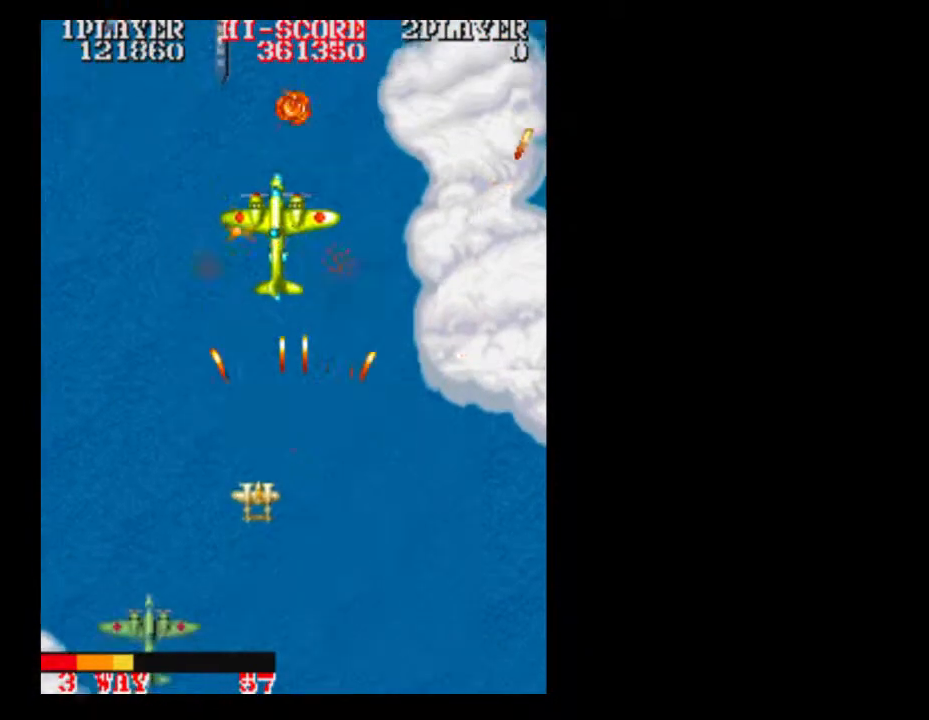
{"dt_ms": 500, "buttons": ["A", "DPAD_RIGHT"]}
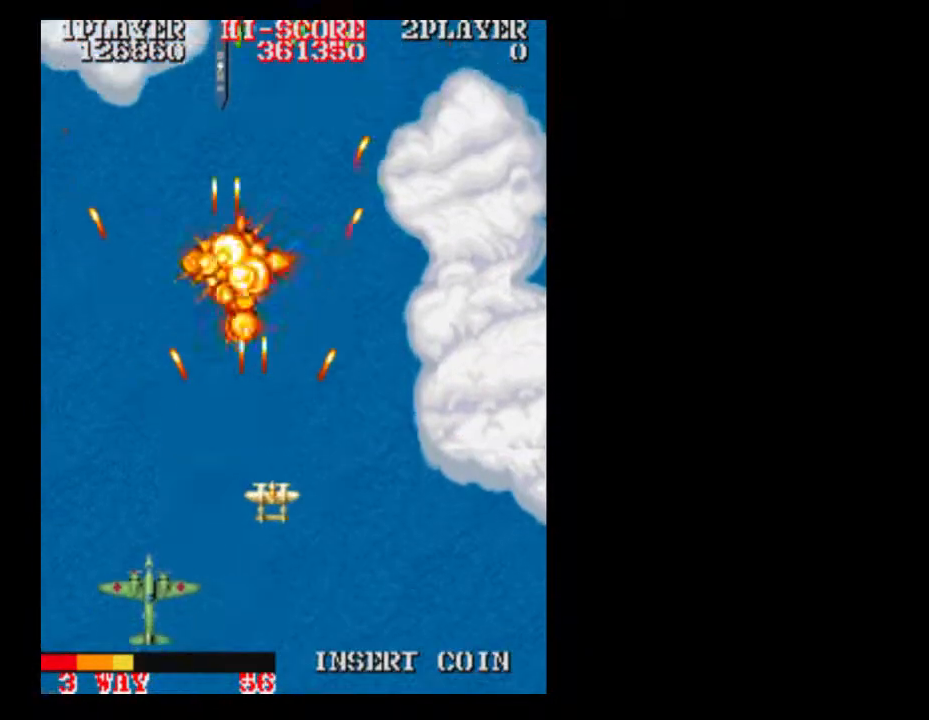
{"dt_ms": 500, "buttons": ["DPAD_RIGHT"]}
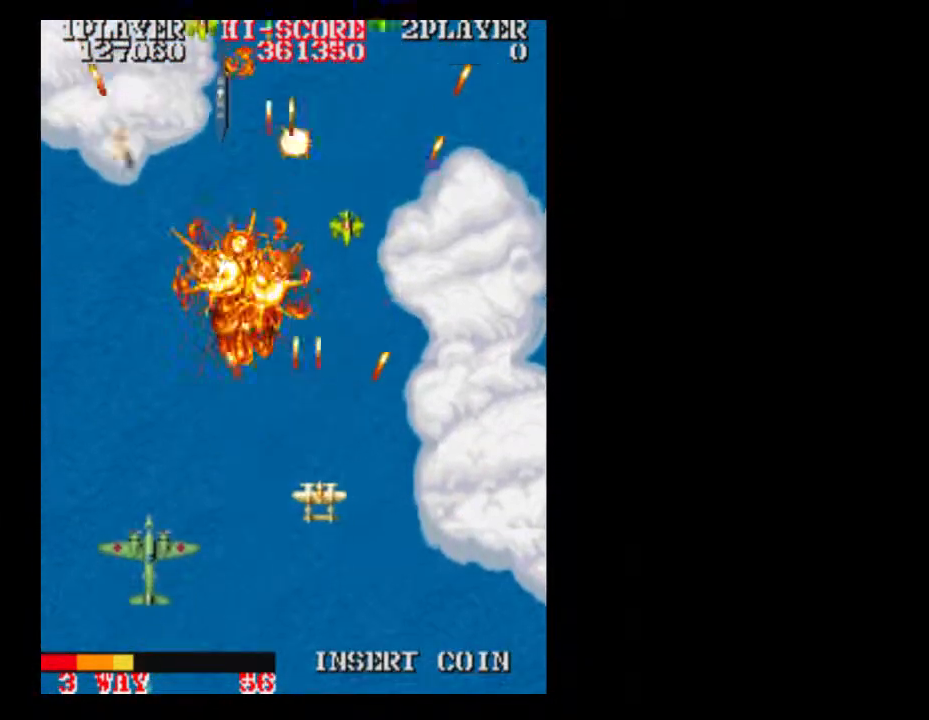
{"dt_ms": 500, "buttons": [], "events": [[133, "DPAD_RIGHT", "up"], [200, "DPAD_RIGHT", "down"], [250, "DPAD_RIGHT", "up"], [383, "DPAD_RIGHT", "down"], [500, "DPAD_RIGHT", "up"]]}
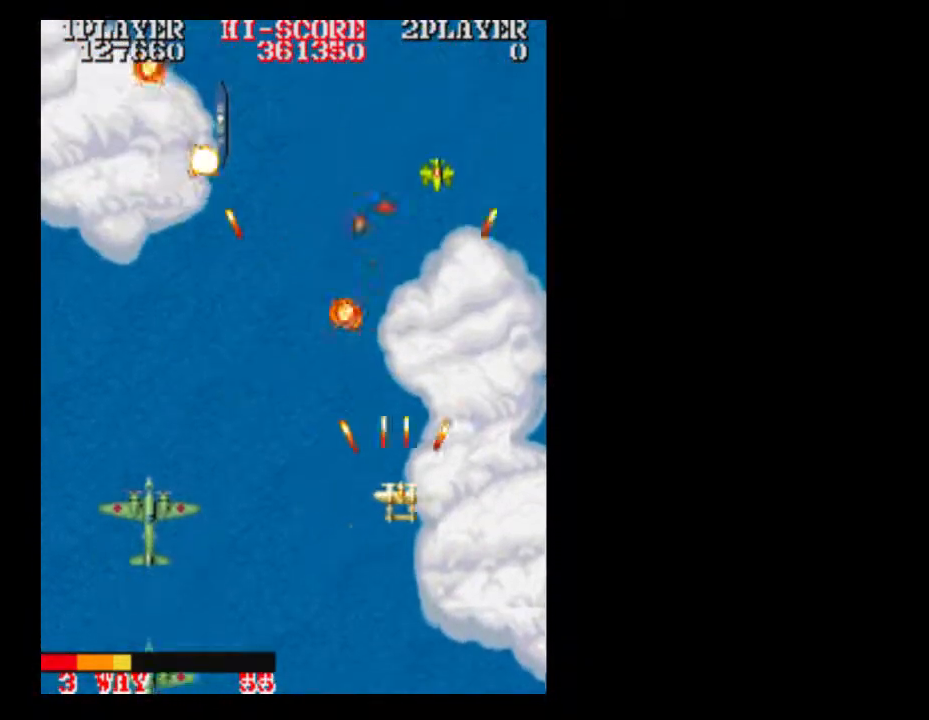
{"dt_ms": 500, "buttons": [], "events": [[133, "DPAD_DOWN", "down"], [383, "DPAD_DOWN", "up"]]}
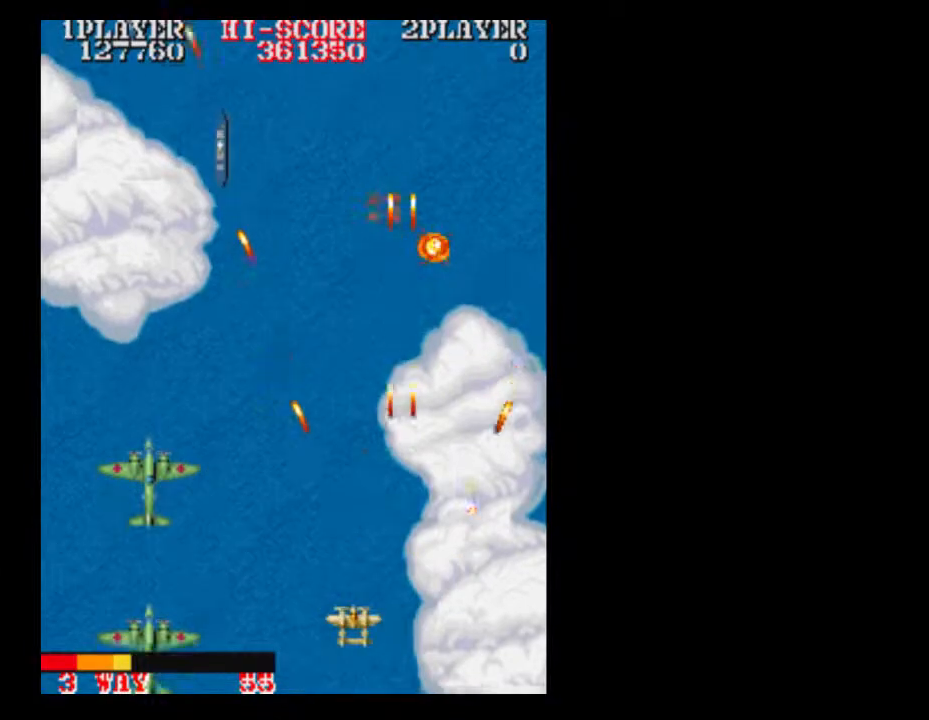
{"dt_ms": 500, "buttons": [], "events": []}
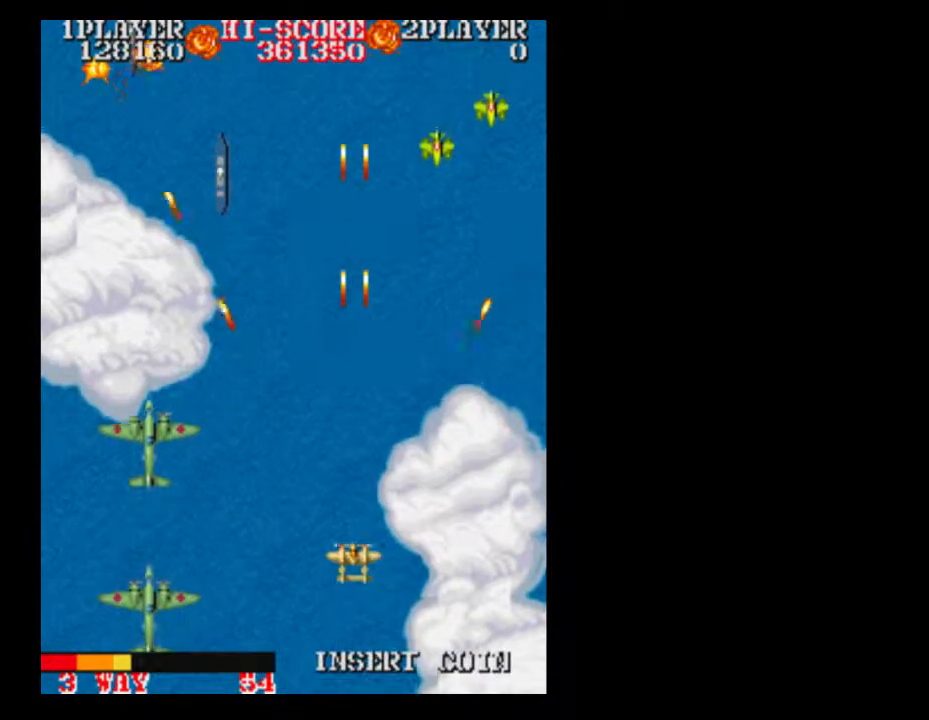
{"dt_ms": 500, "buttons": [], "events": [[133, "A", "down"], [183, "A", "up"], [317, "DPAD_RIGHT", "down"], [433, "DPAD_RIGHT", "up"]]}
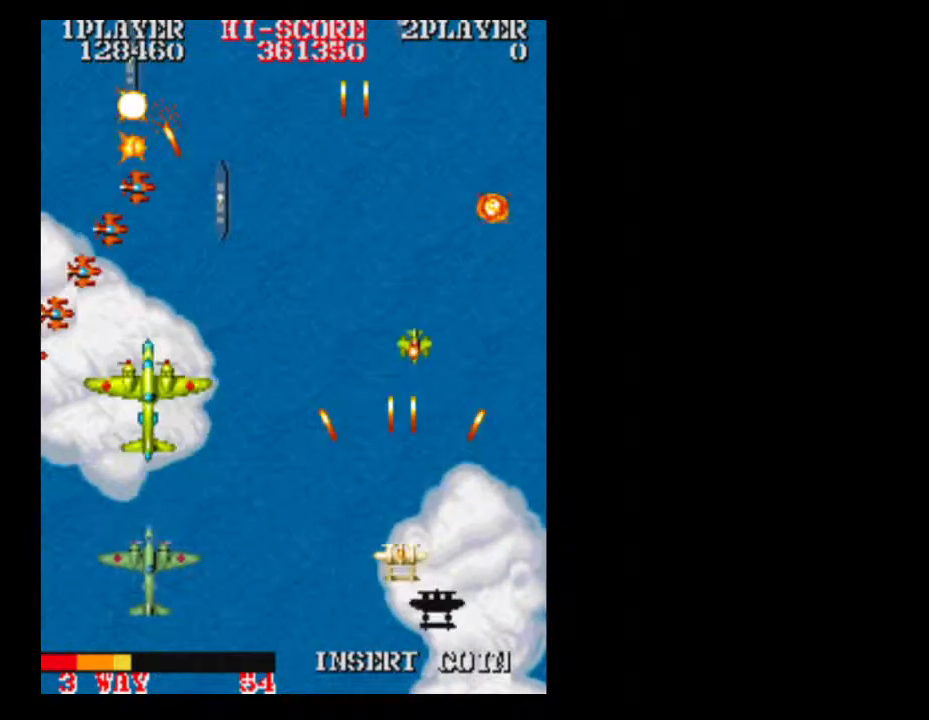
{"dt_ms": 500, "buttons": ["DPAD_DOWN"]}
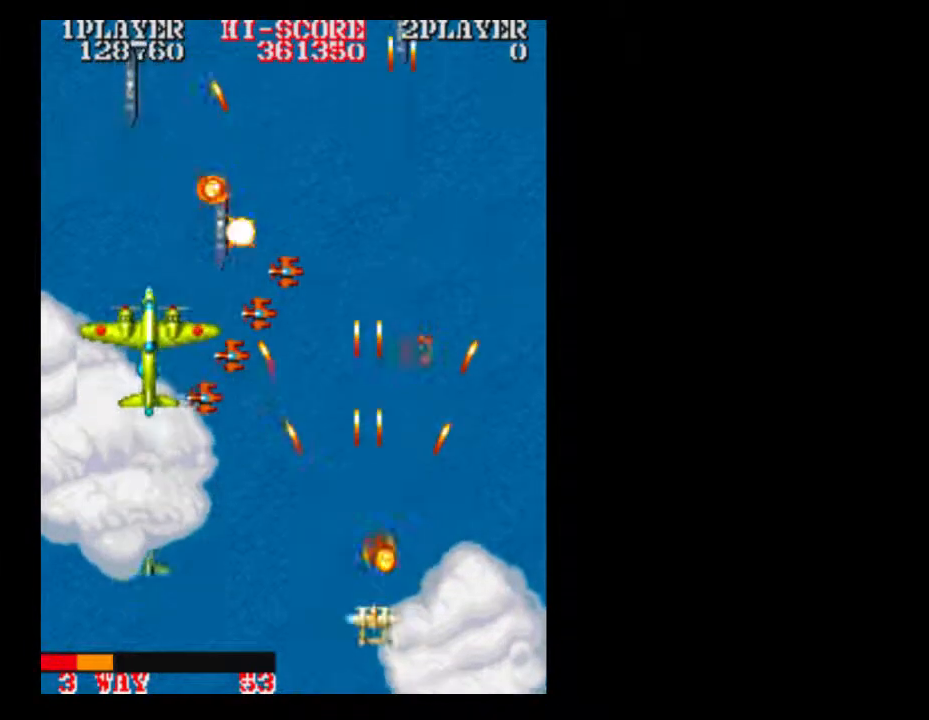
{"dt_ms": 500, "buttons": [], "events": [[67, "DPAD_DOWN", "up"], [133, "A", "down"], [250, "A", "up"], [367, "A", "down"], [500, "A", "up"]]}
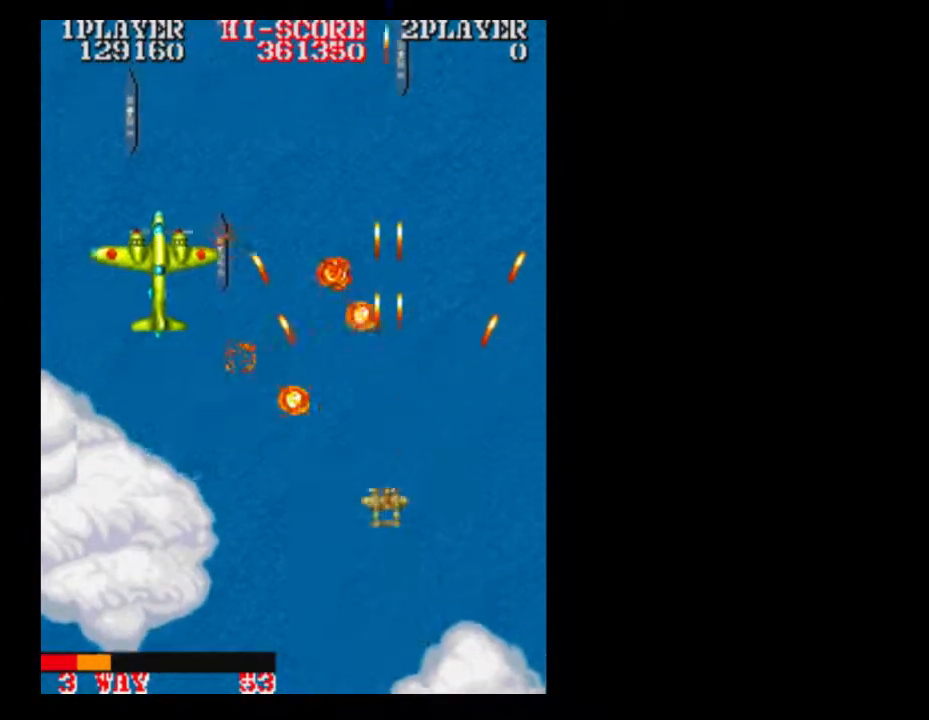
{"dt_ms": 500, "buttons": ["DPAD_RIGHT"], "events": [[67, "A", "down"], [250, "A", "up"], [383, "A", "down"], [433, "A", "up"], [500, "DPAD_RIGHT", "down"]]}
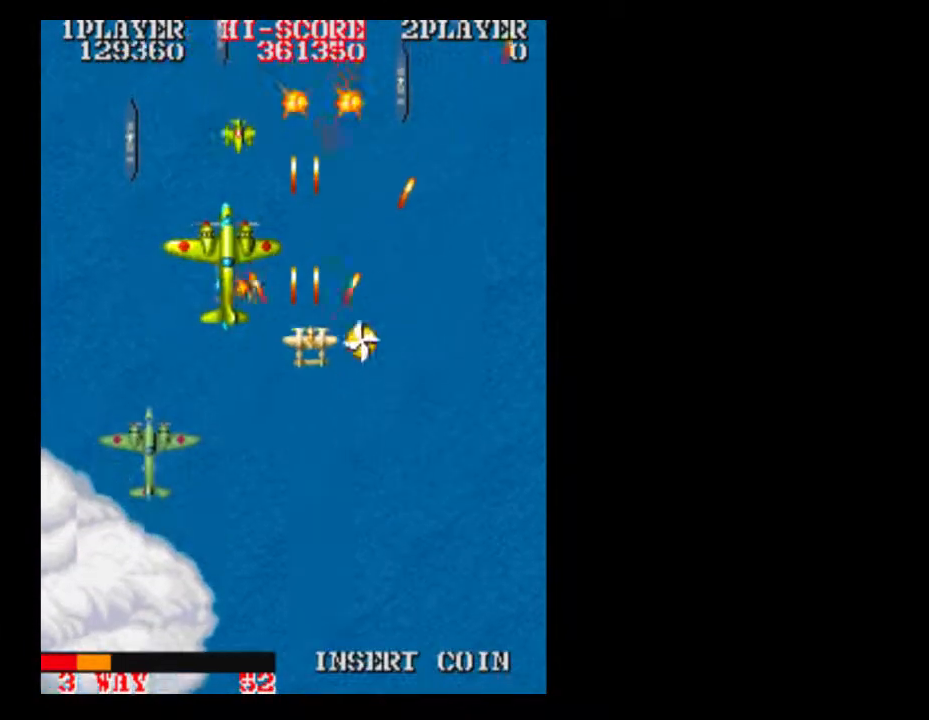
{"dt_ms": 500, "buttons": [], "events": [[183, "DPAD_DOWN", "down"], [250, "DPAD_RIGHT", "up"], [433, "DPAD_DOWN", "up"]]}
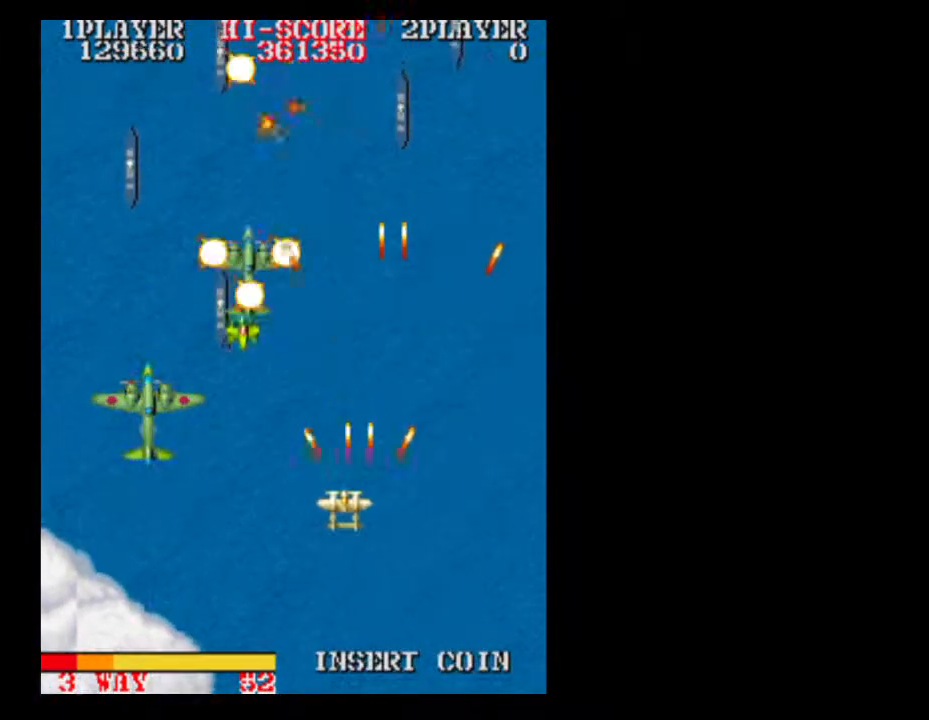
{"dt_ms": 500, "buttons": ["DPAD_DOWN", "DPAD_LEFT"]}
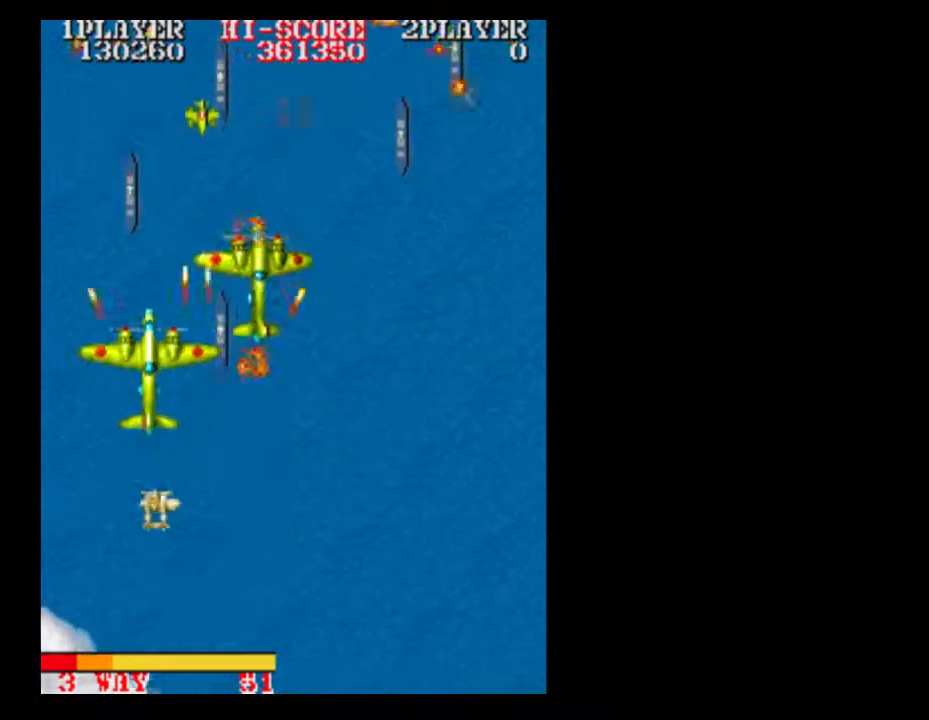
{"dt_ms": 500, "buttons": ["DPAD_RIGHT"], "events": [[67, "DPAD_RIGHT", "down"], [117, "DPAD_DOWN", "up"], [117, "DPAD_LEFT", "up"]]}
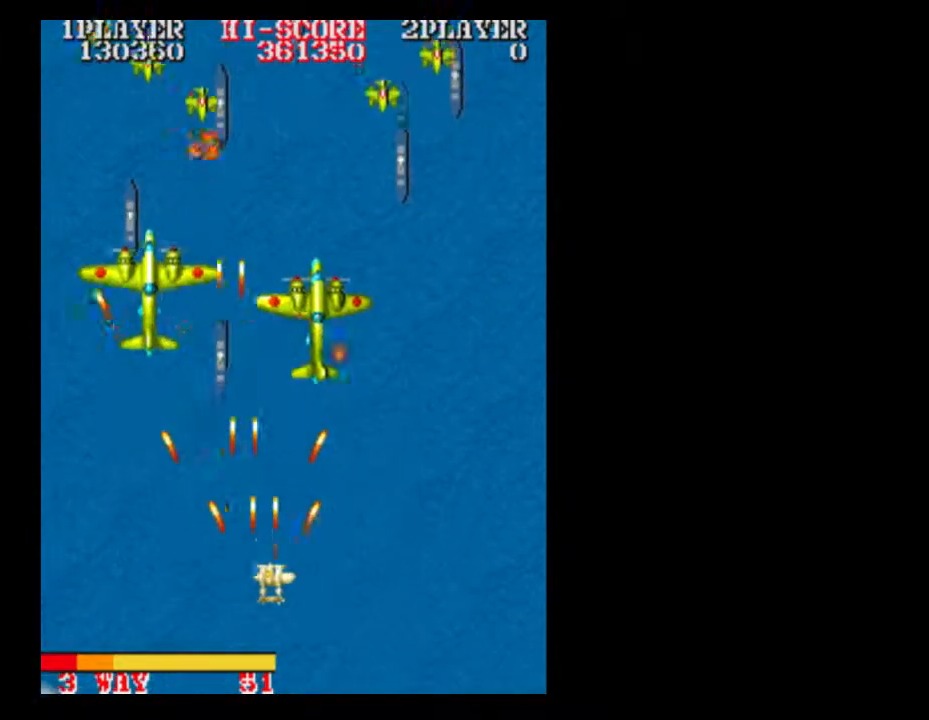
{"dt_ms": 500, "buttons": [], "events": [[200, "DPAD_RIGHT", "up"], [367, "A", "down"], [367, "DPAD_RIGHT", "down"], [433, "DPAD_RIGHT", "up"], [500, "A", "up"]]}
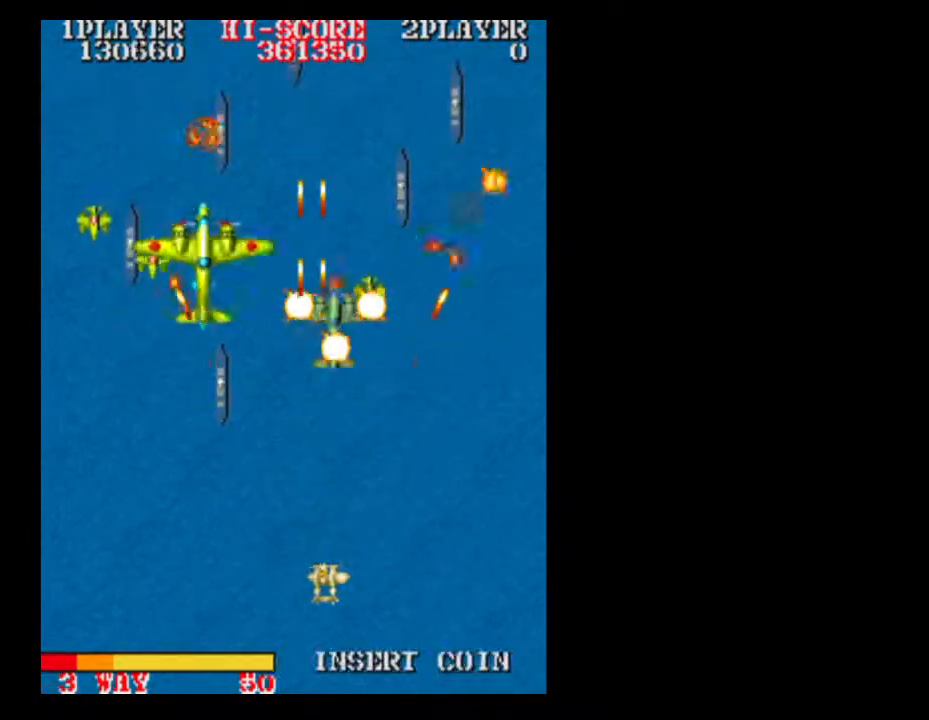
{"dt_ms": 1000, "buttons": ["A"]}
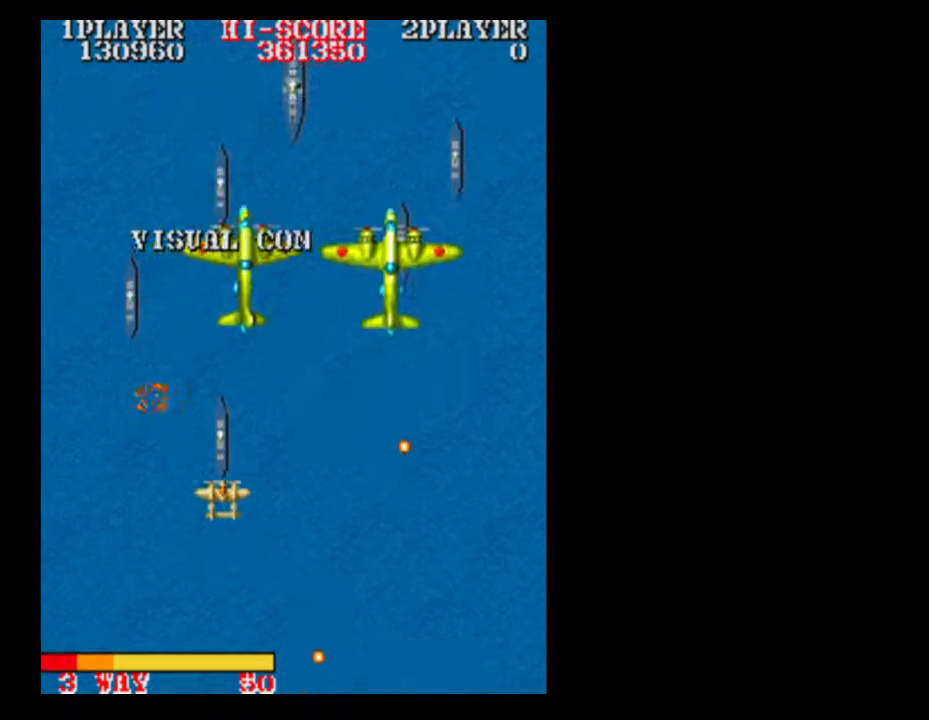
{"dt_ms": 1000, "buttons": []}